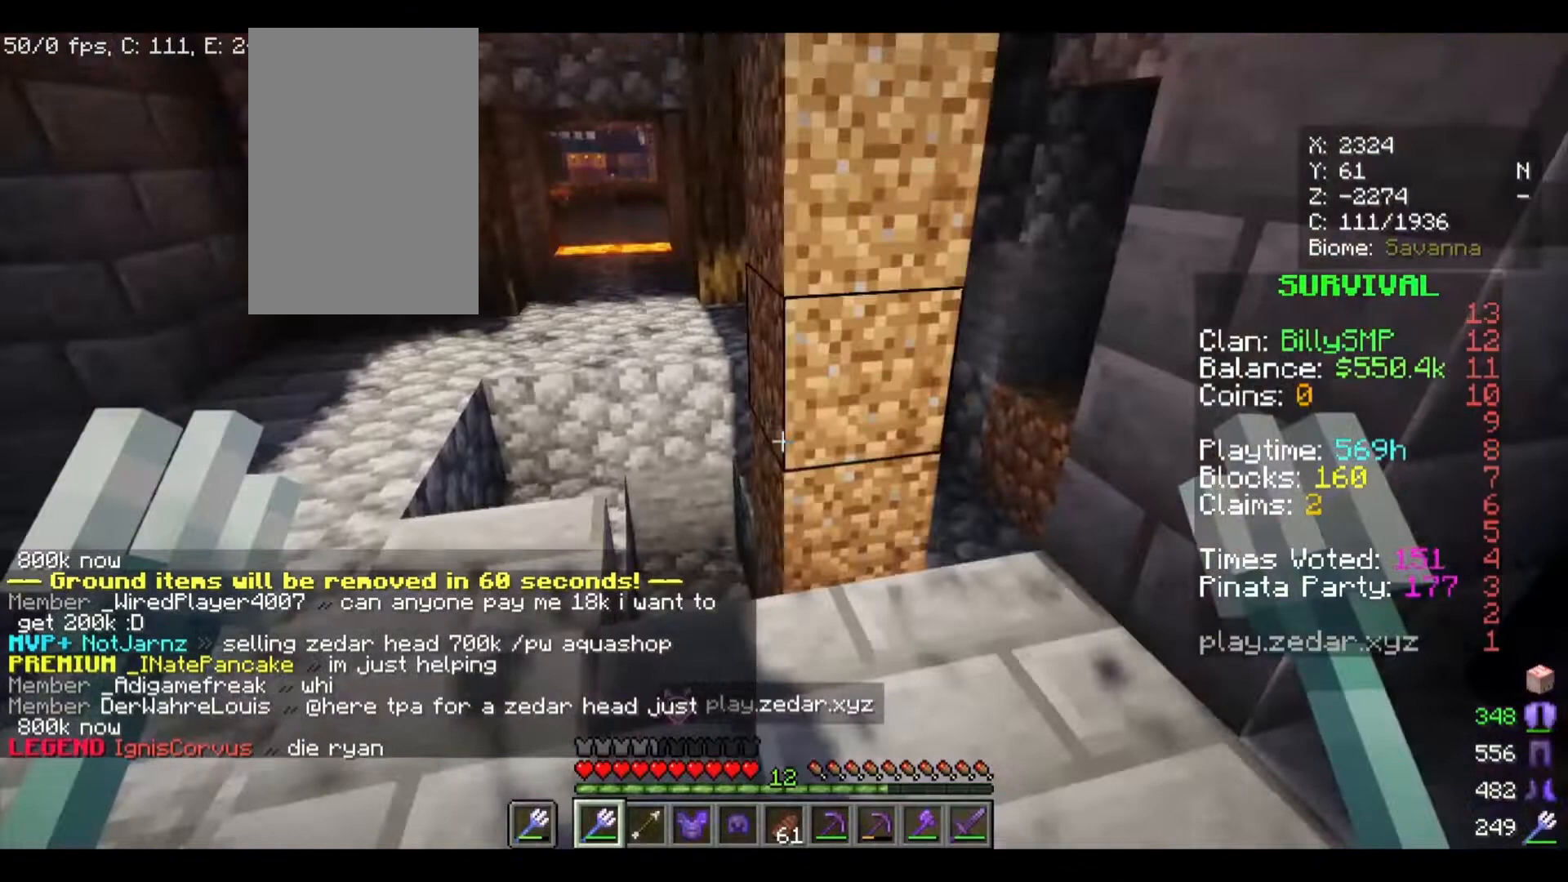
Gameplay with keyboard and mouse; each line is a JSON object with the keys and mouse buttons held at the frame after it (dt_ms = milliseconds from this image to that frame). "events" lists presses ("down") and releases ("up") of "a", "d", "s", "w", "mouse_left" and "mouse_right" between this image and that frame as [ms after this image, input, new state], when the widget could be followed in between. "mouse_left", "mouse_right" = the "left", "right" buttons of the "mouse" list. No other keys are recorded. Fast repeated clicks can show as one long hold. Mouse movement is not recorded.
{"dt_ms": 167, "keys": [], "mouse": [], "events": []}
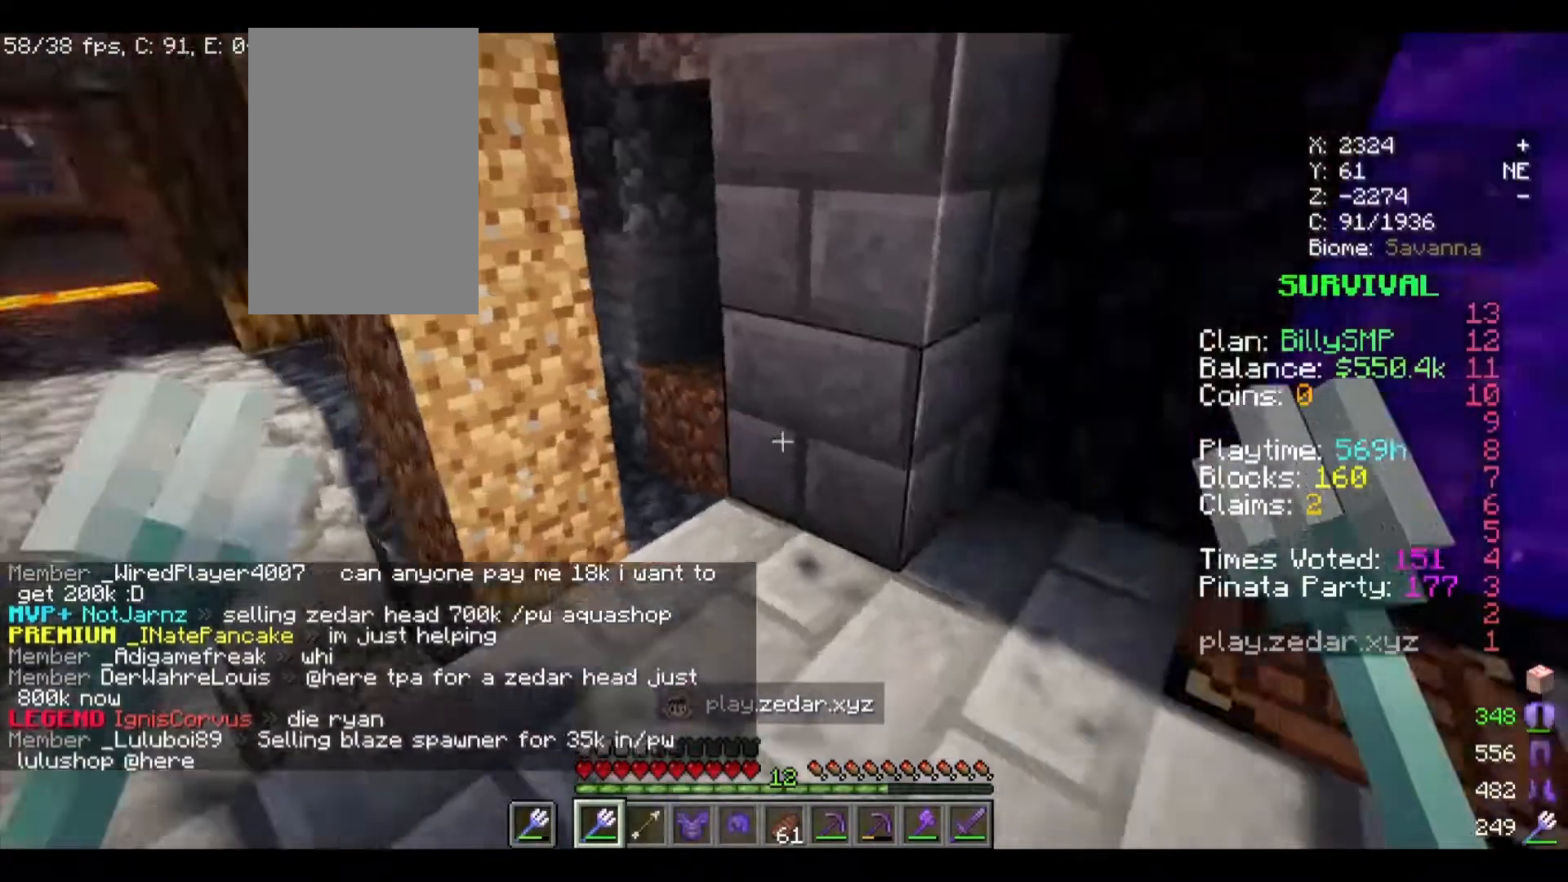
{"dt_ms": 500, "keys": [], "mouse": [], "events": []}
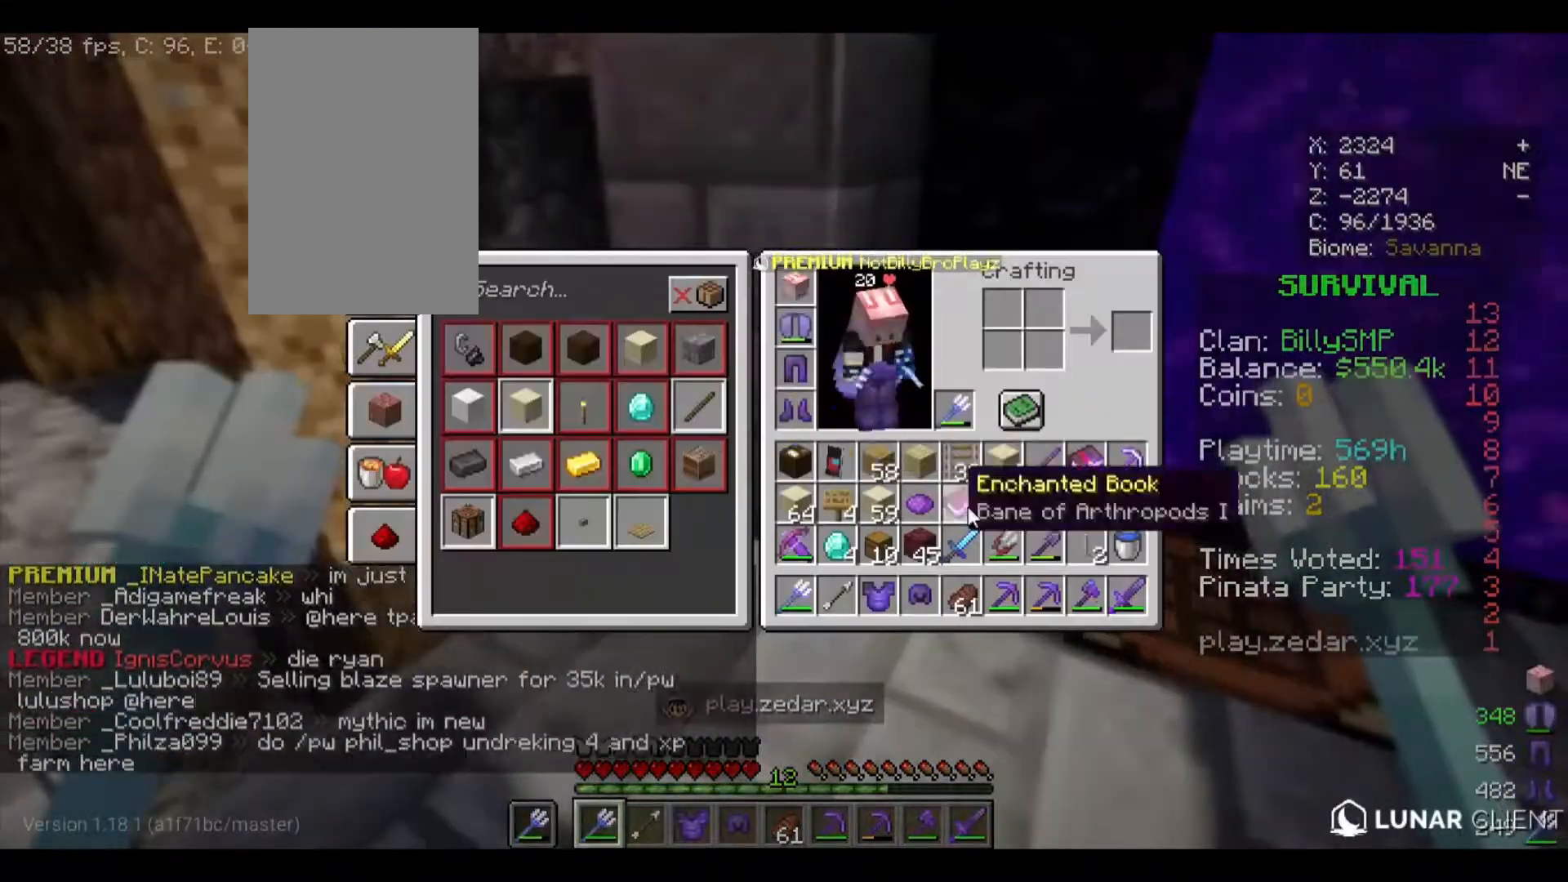
{"dt_ms": 500, "keys": [], "mouse": [], "events": []}
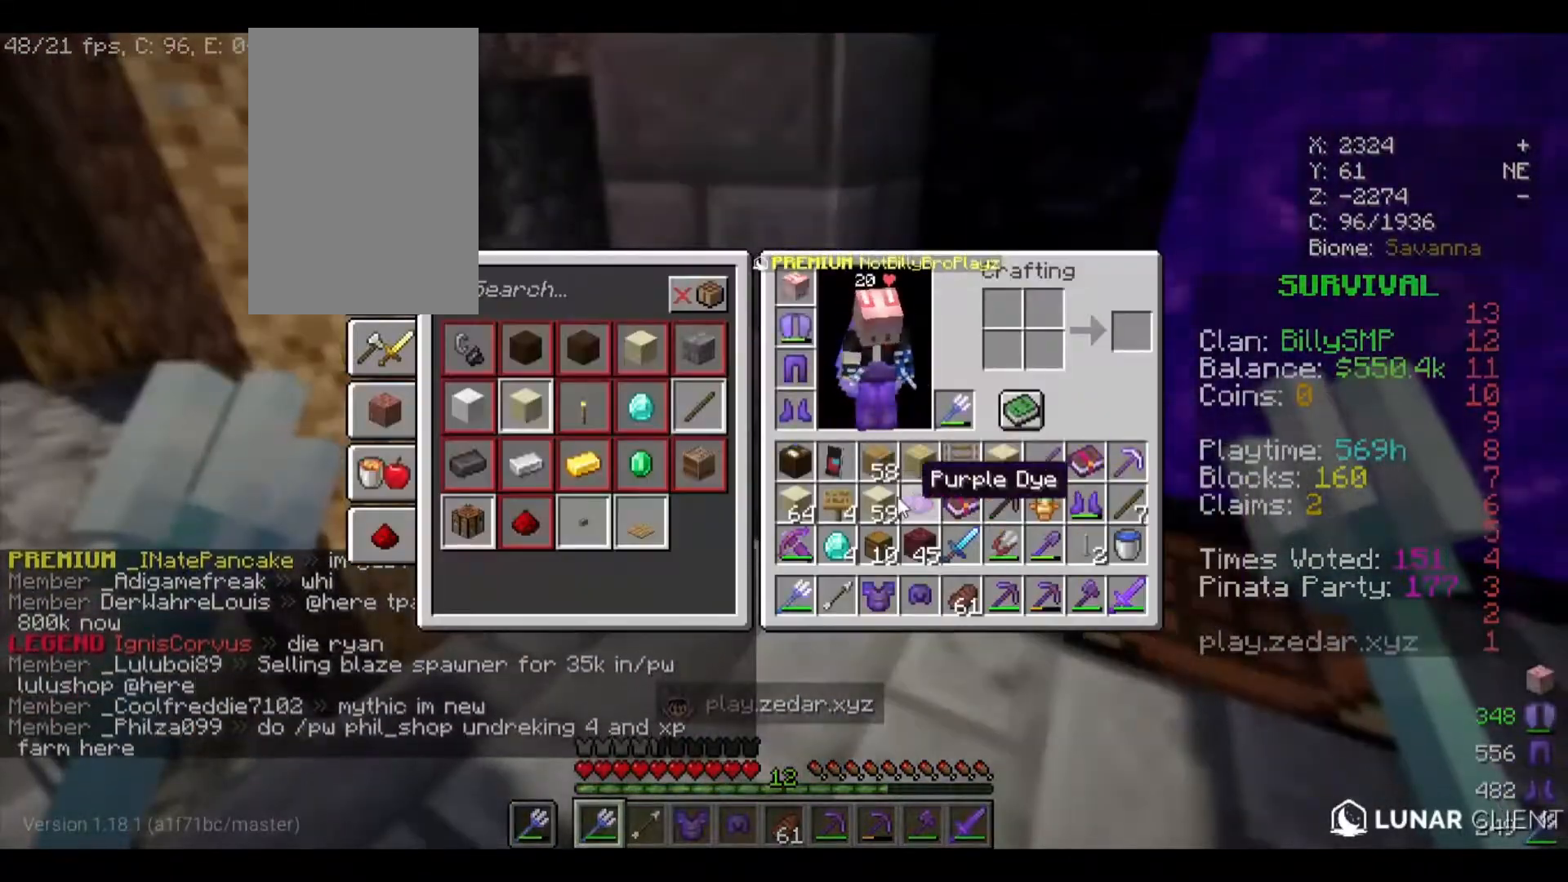
{"dt_ms": 500, "keys": [], "mouse": [], "events": []}
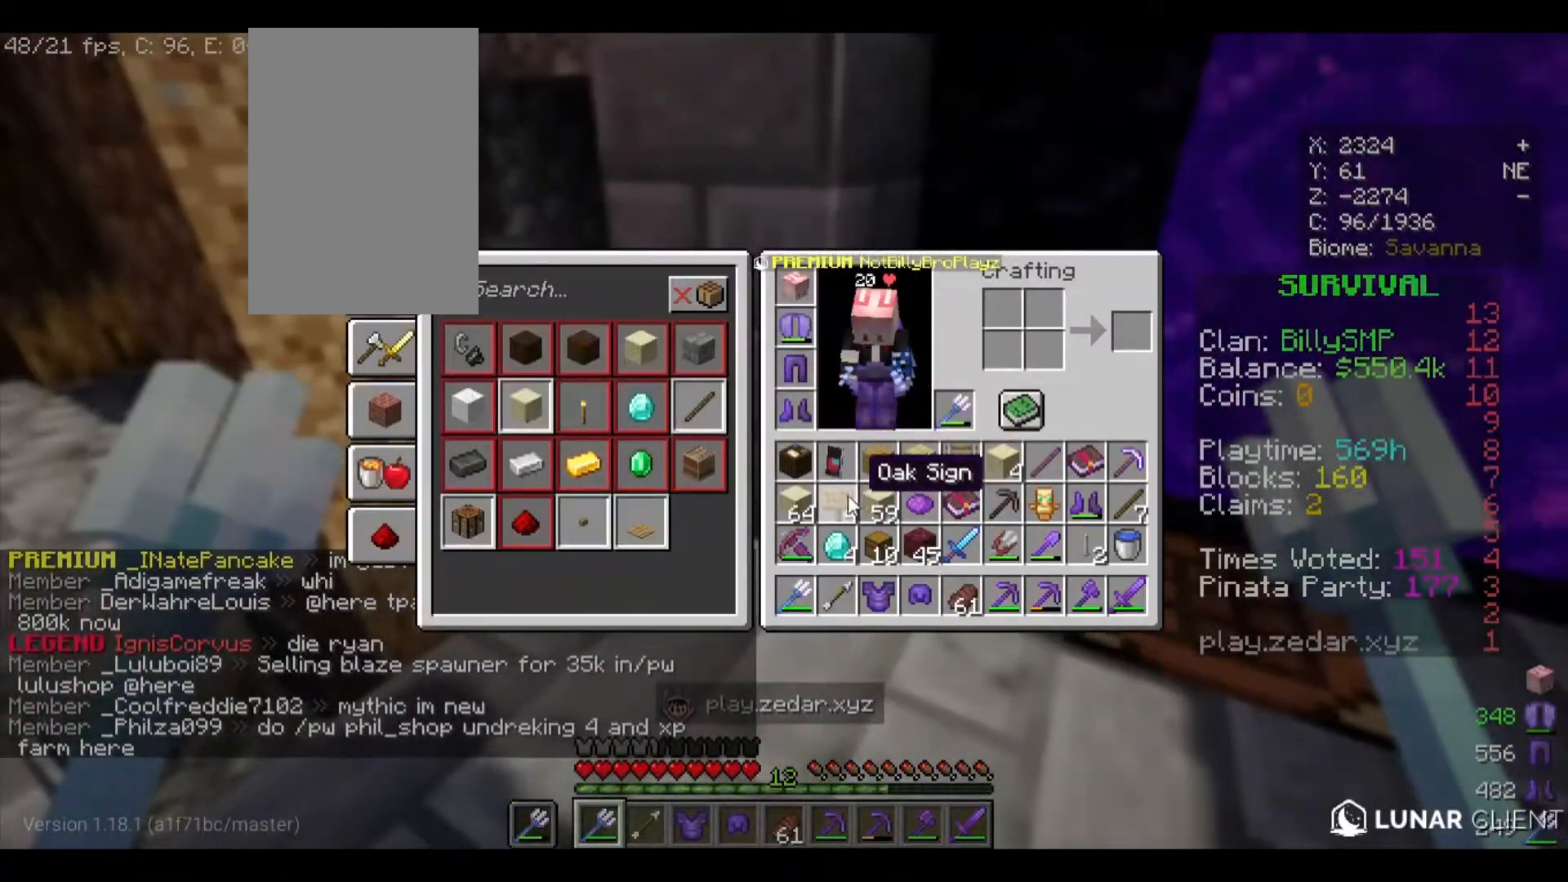
{"dt_ms": 500, "keys": [], "mouse": [], "events": []}
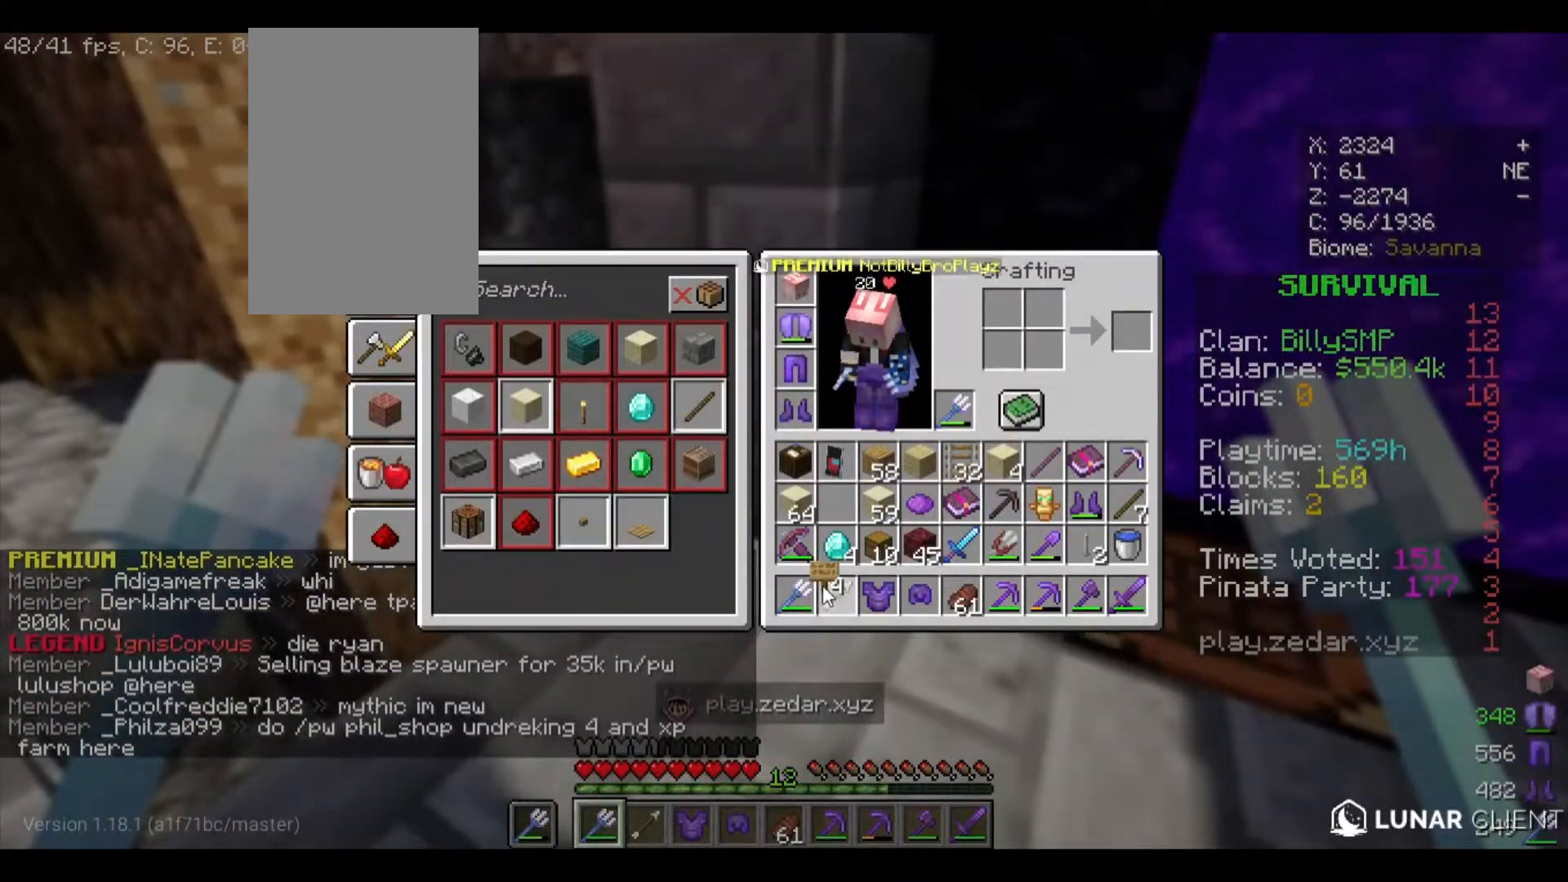
{"dt_ms": 500, "keys": [], "mouse": [], "events": []}
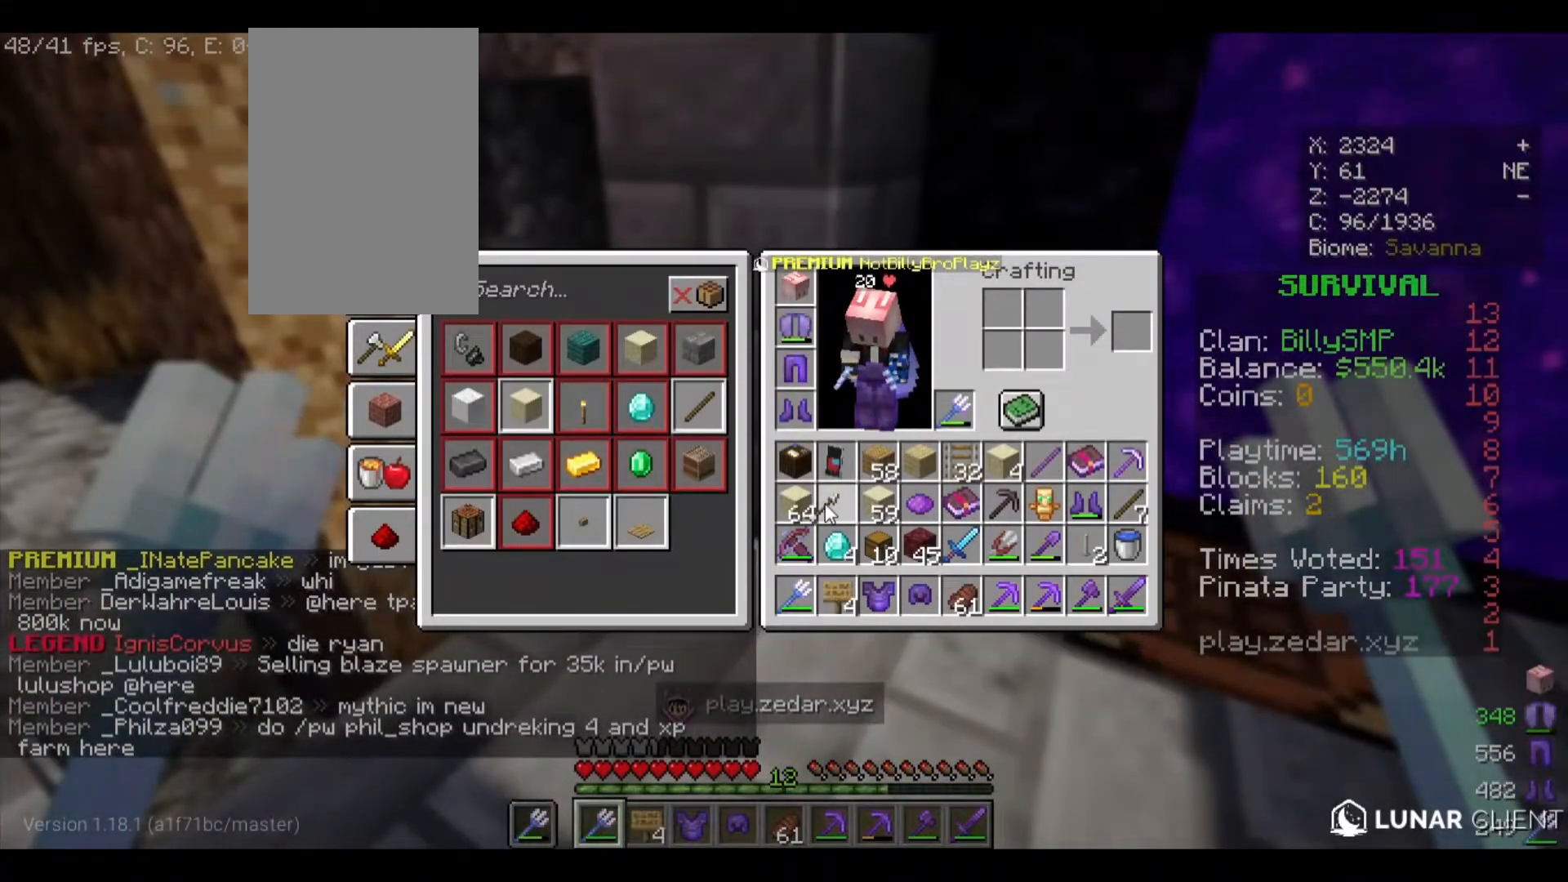
{"dt_ms": 500, "keys": [], "mouse": [], "events": []}
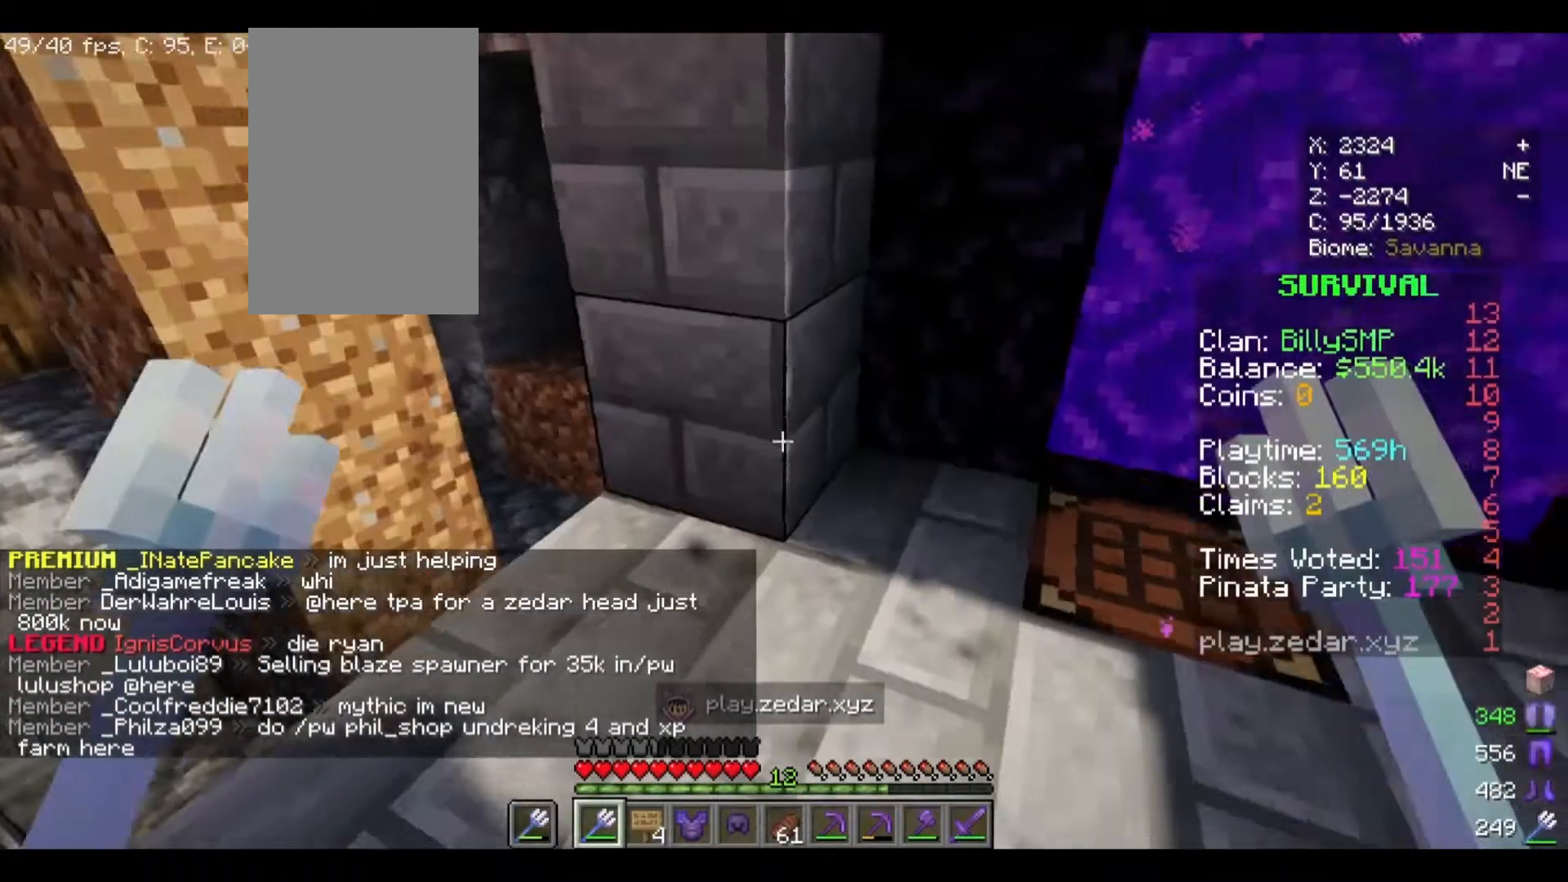
{"dt_ms": 500, "keys": [], "mouse": [], "events": []}
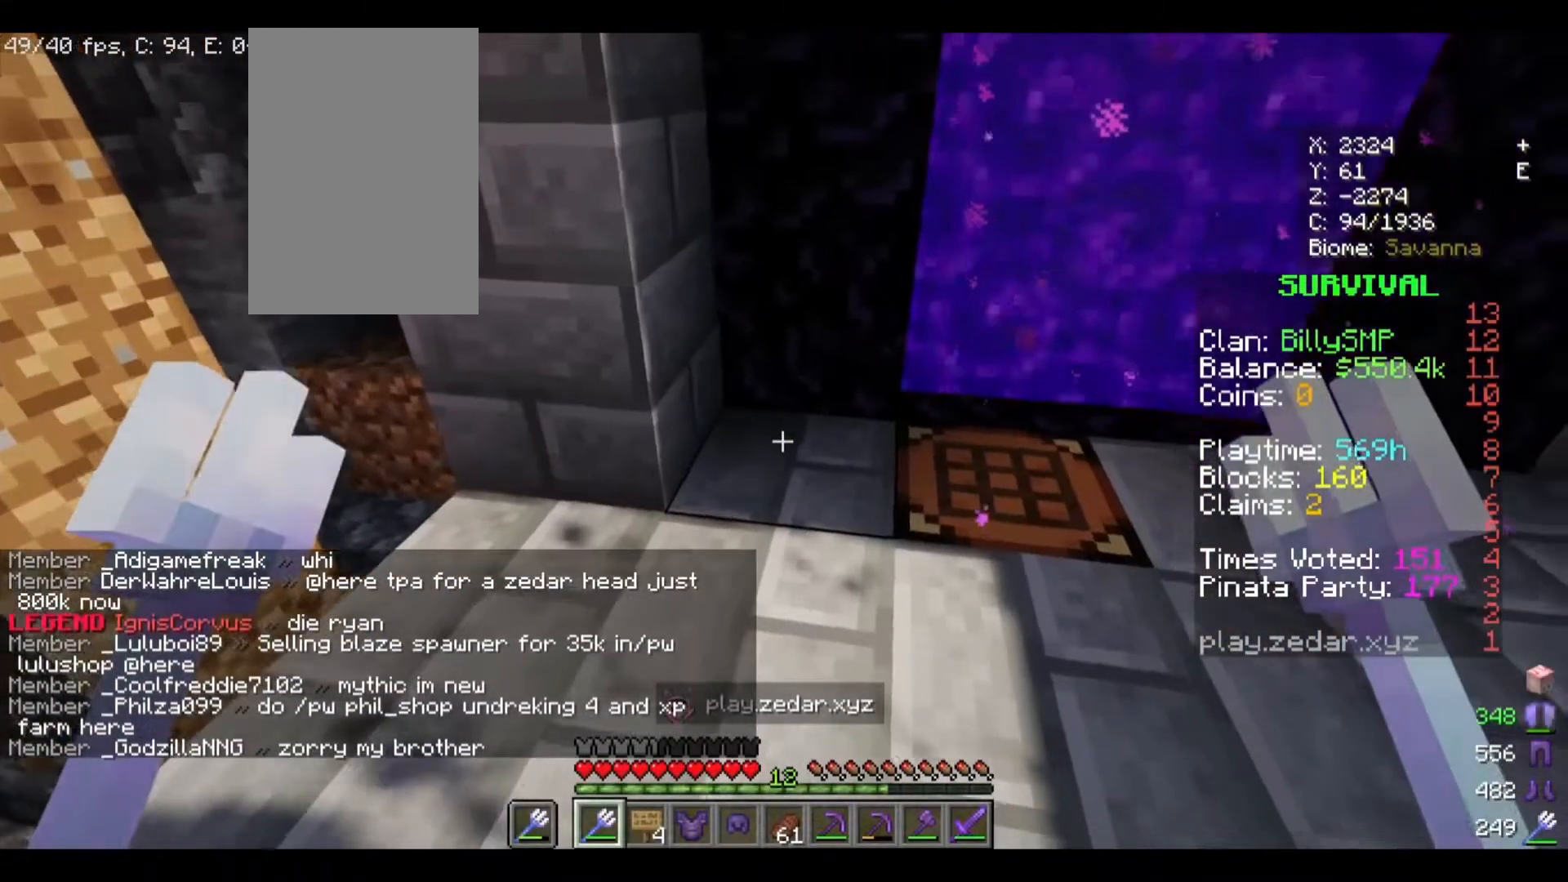
{"dt_ms": 500, "keys": ["s"], "mouse": [], "events": [[267, "s", "down"]]}
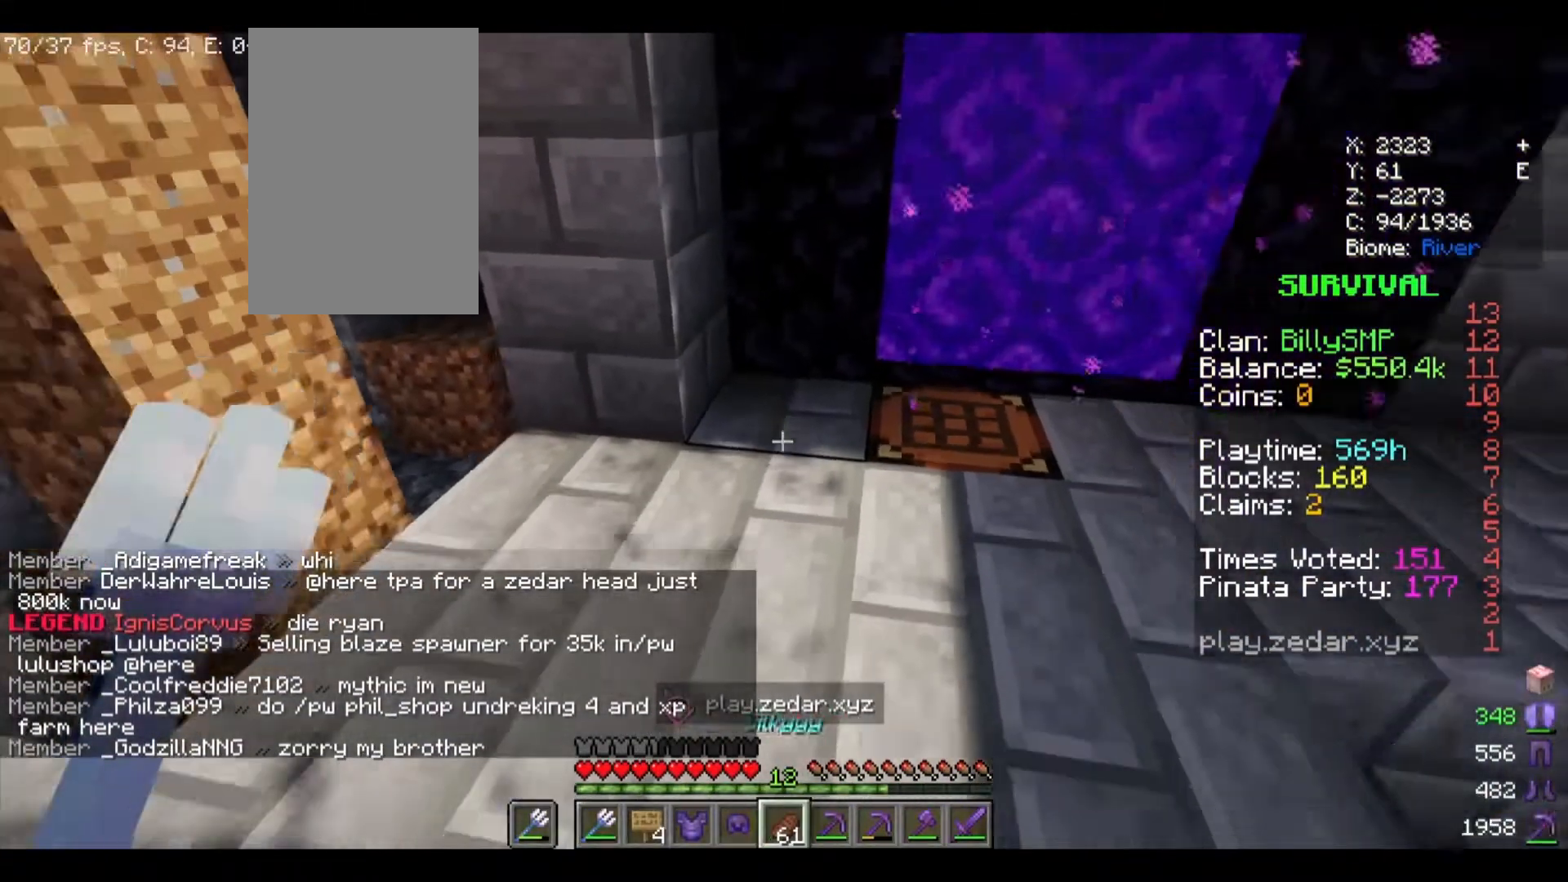
{"dt_ms": 500, "keys": [], "mouse": [], "events": [[167, "s", "up"]]}
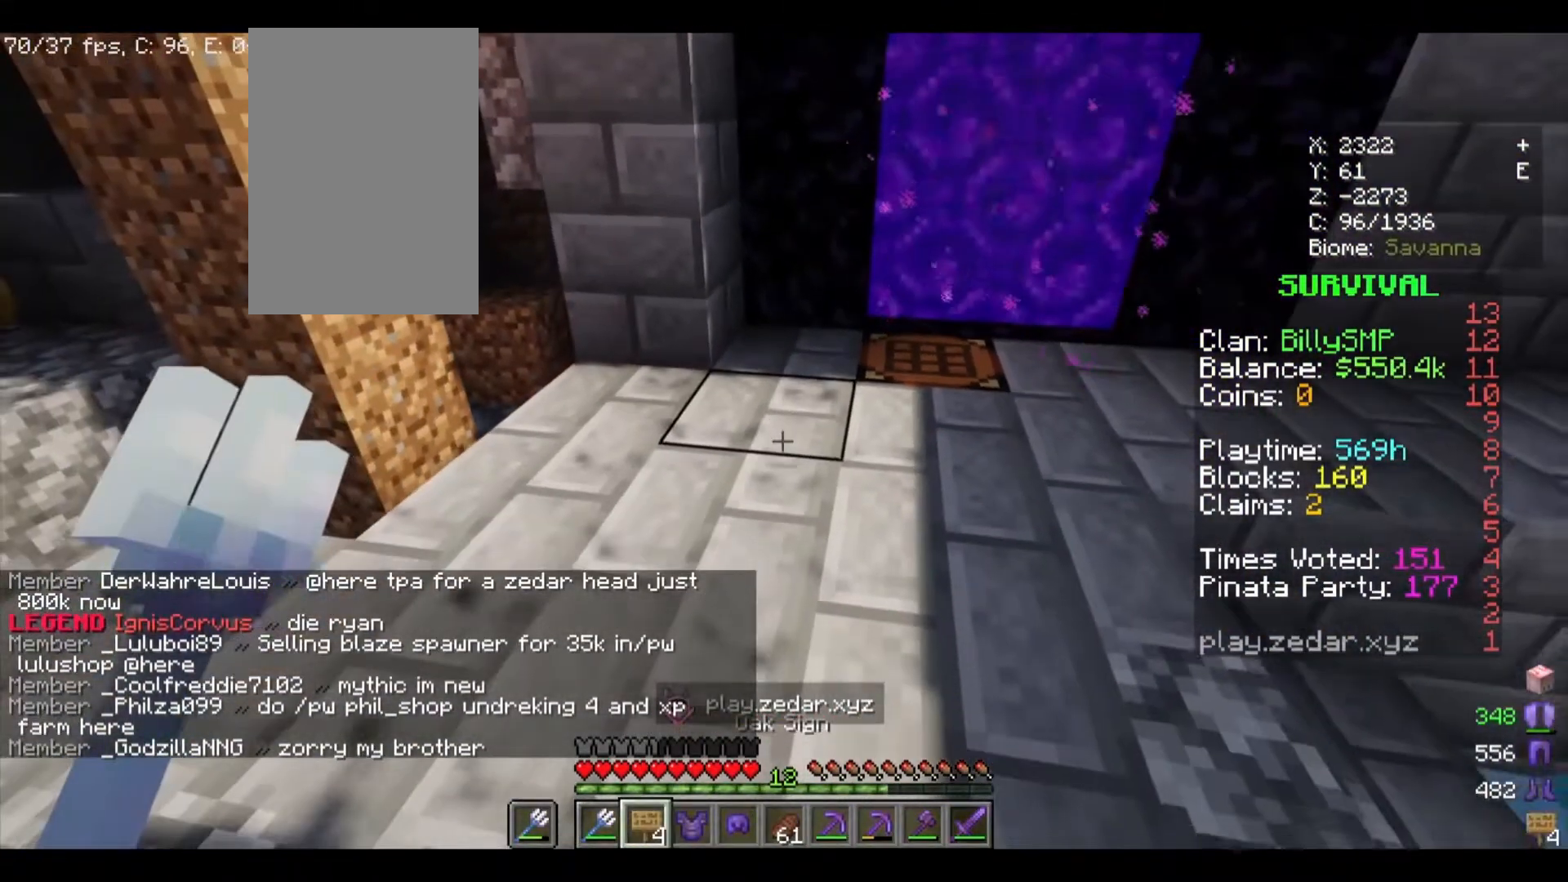
{"dt_ms": 500, "keys": [], "mouse": [], "events": [[267, "w", "down"], [500, "w", "up"]]}
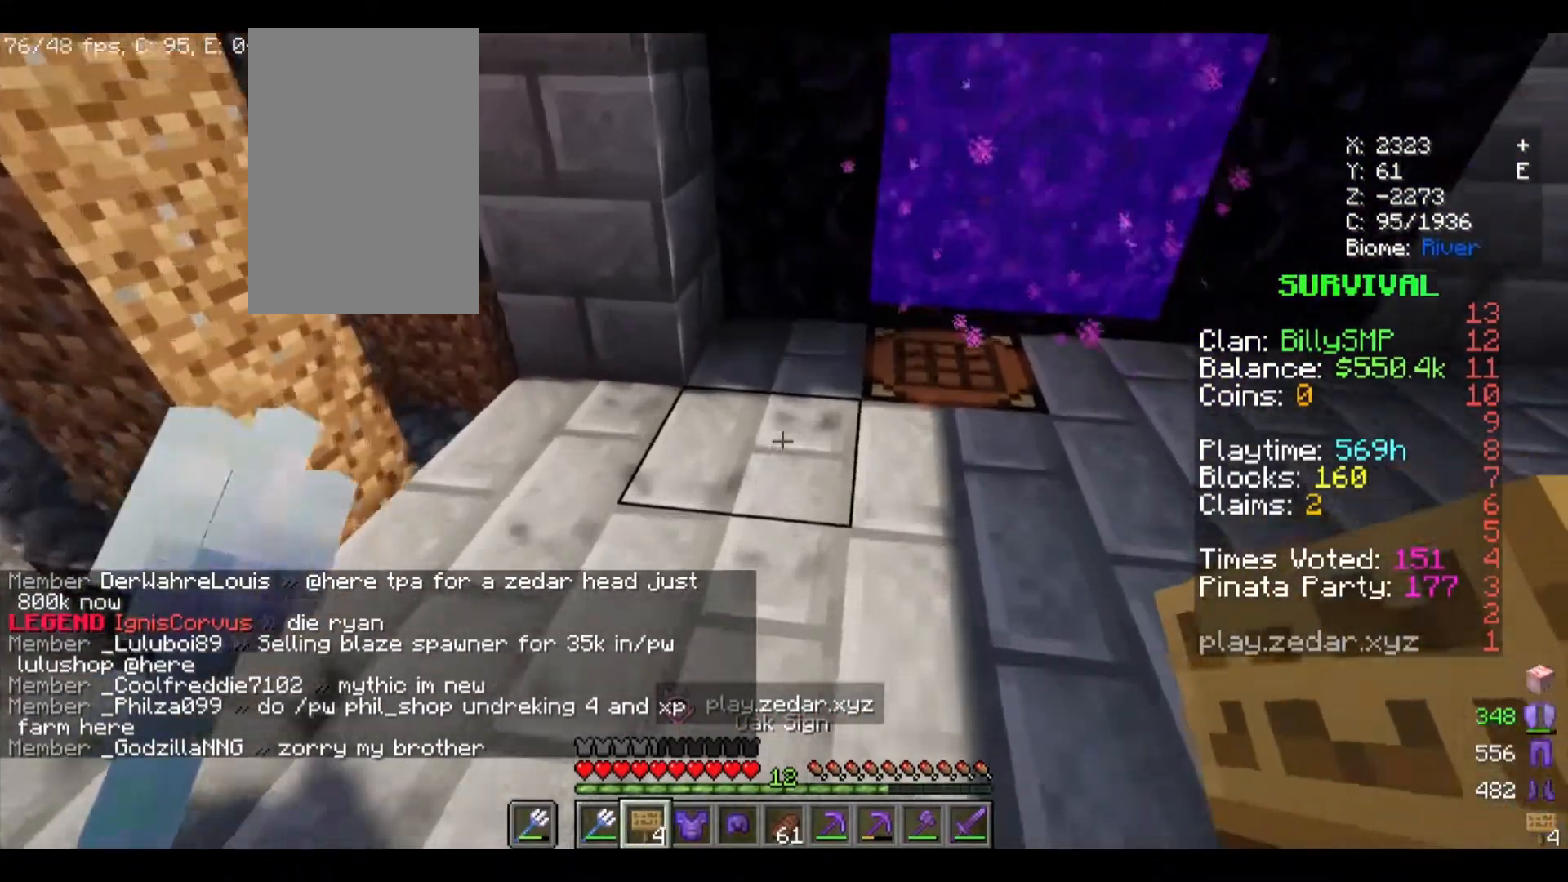
{"dt_ms": 500, "keys": [], "mouse": [], "events": []}
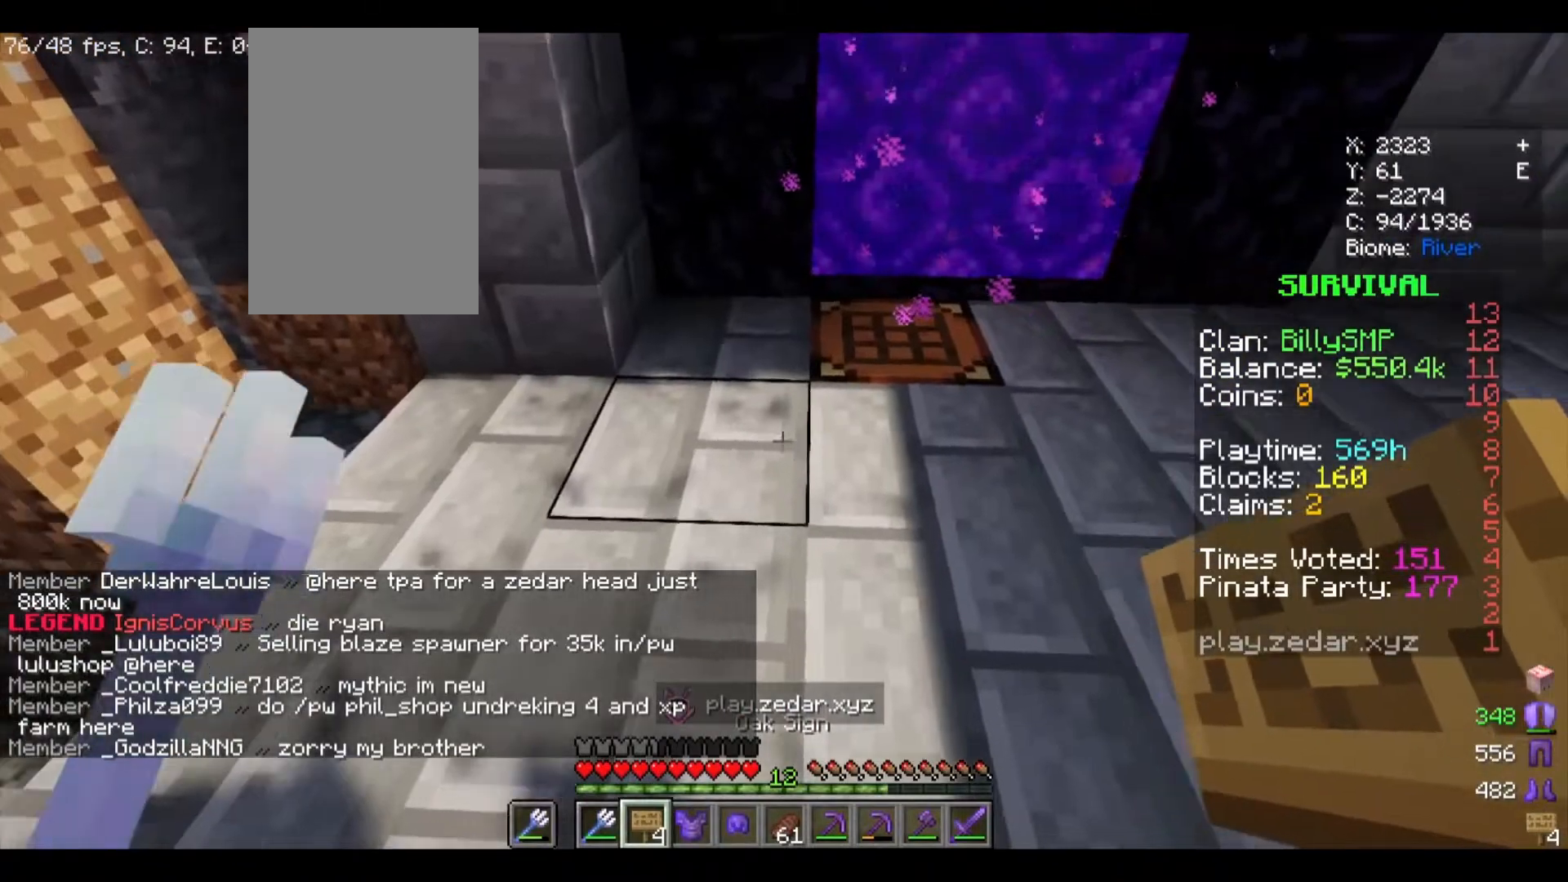
{"dt_ms": 500, "keys": [], "mouse": [], "events": [[167, "a", "down"], [300, "a", "up"], [367, "mouse_right", "down"], [500, "mouse_right", "up"]]}
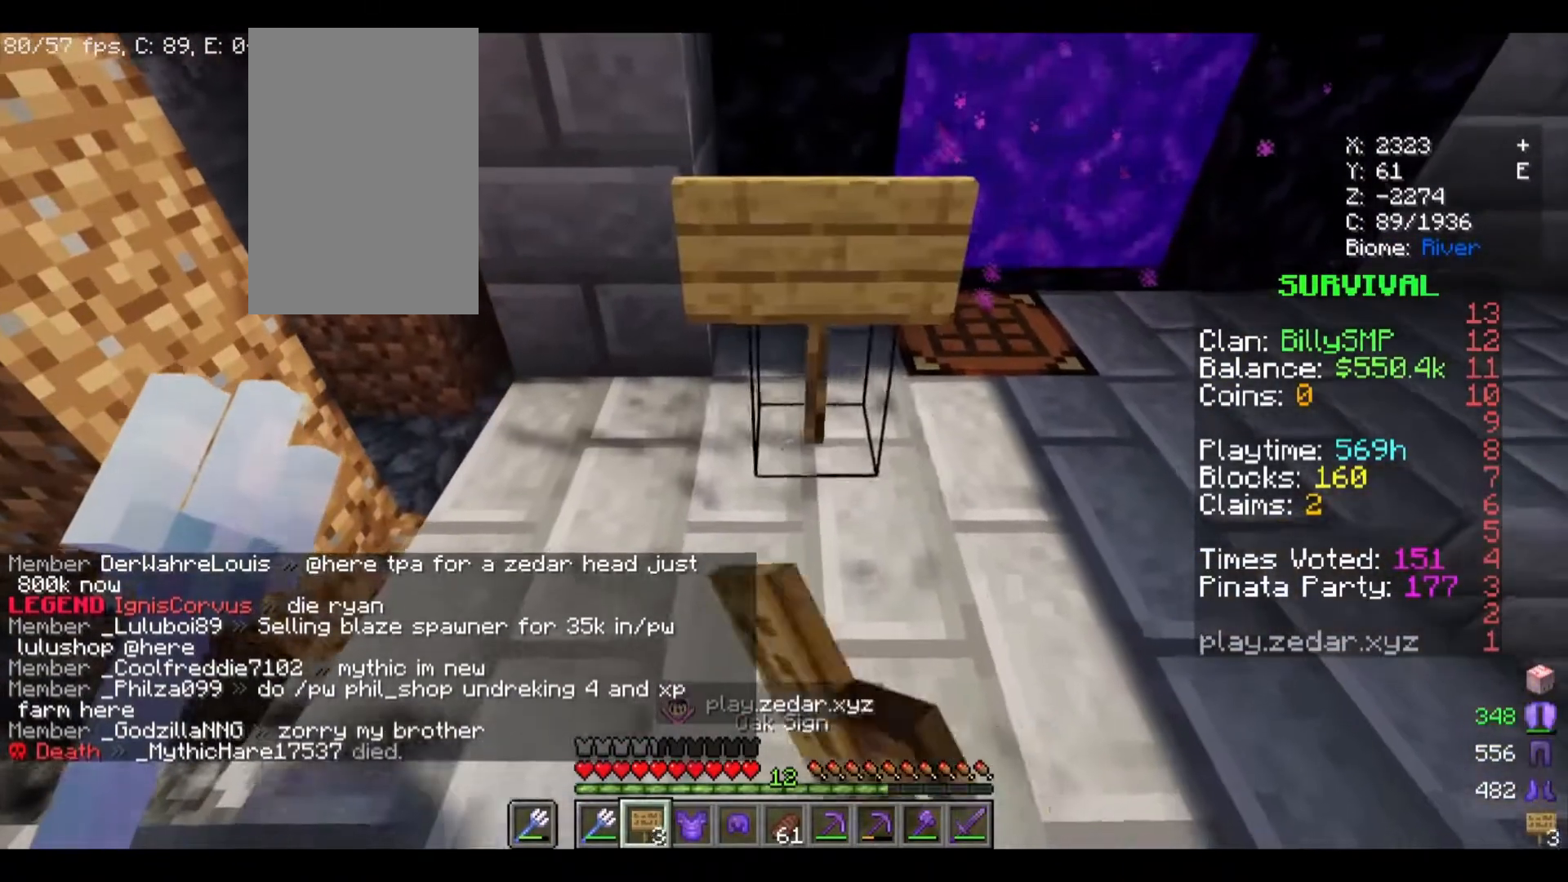
{"dt_ms": 500, "keys": [], "mouse": [], "events": []}
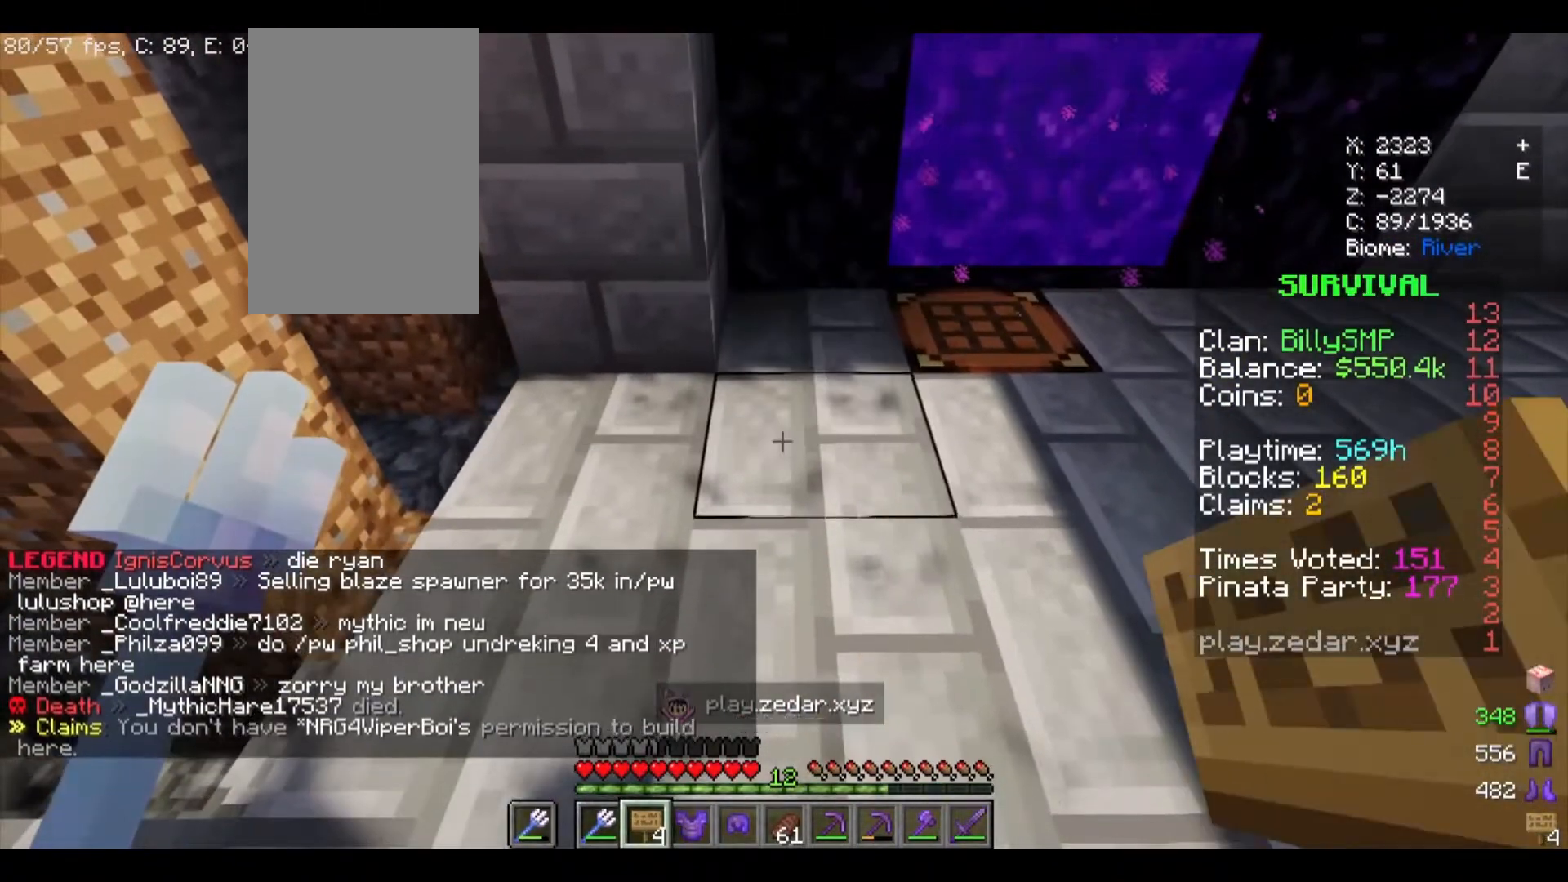
{"dt_ms": 500, "keys": [], "mouse": [], "events": []}
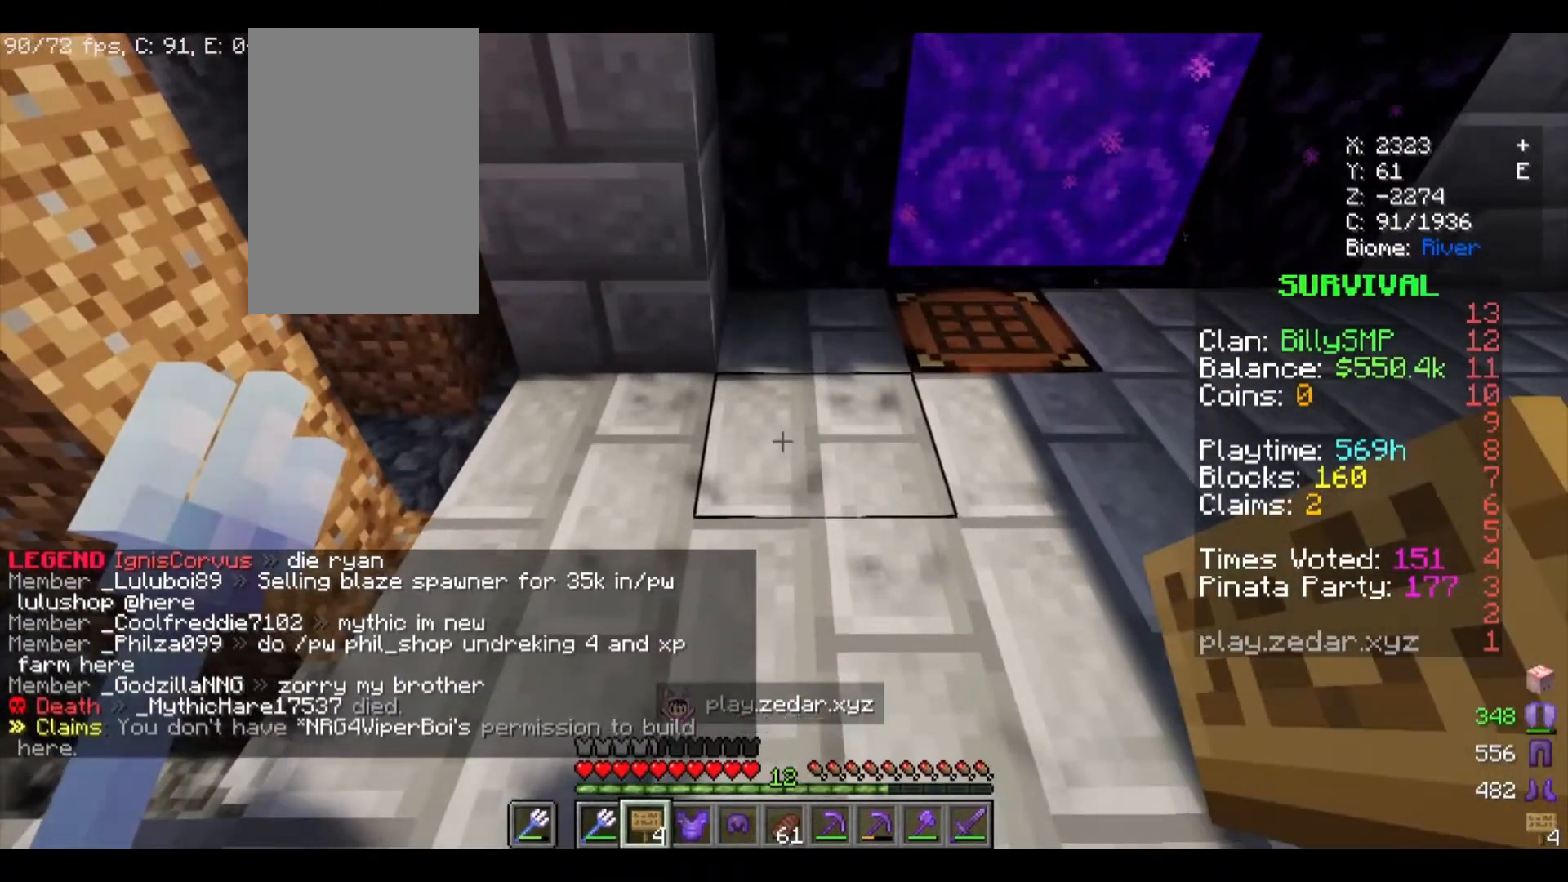
{"dt_ms": 500, "keys": [], "mouse": [], "events": []}
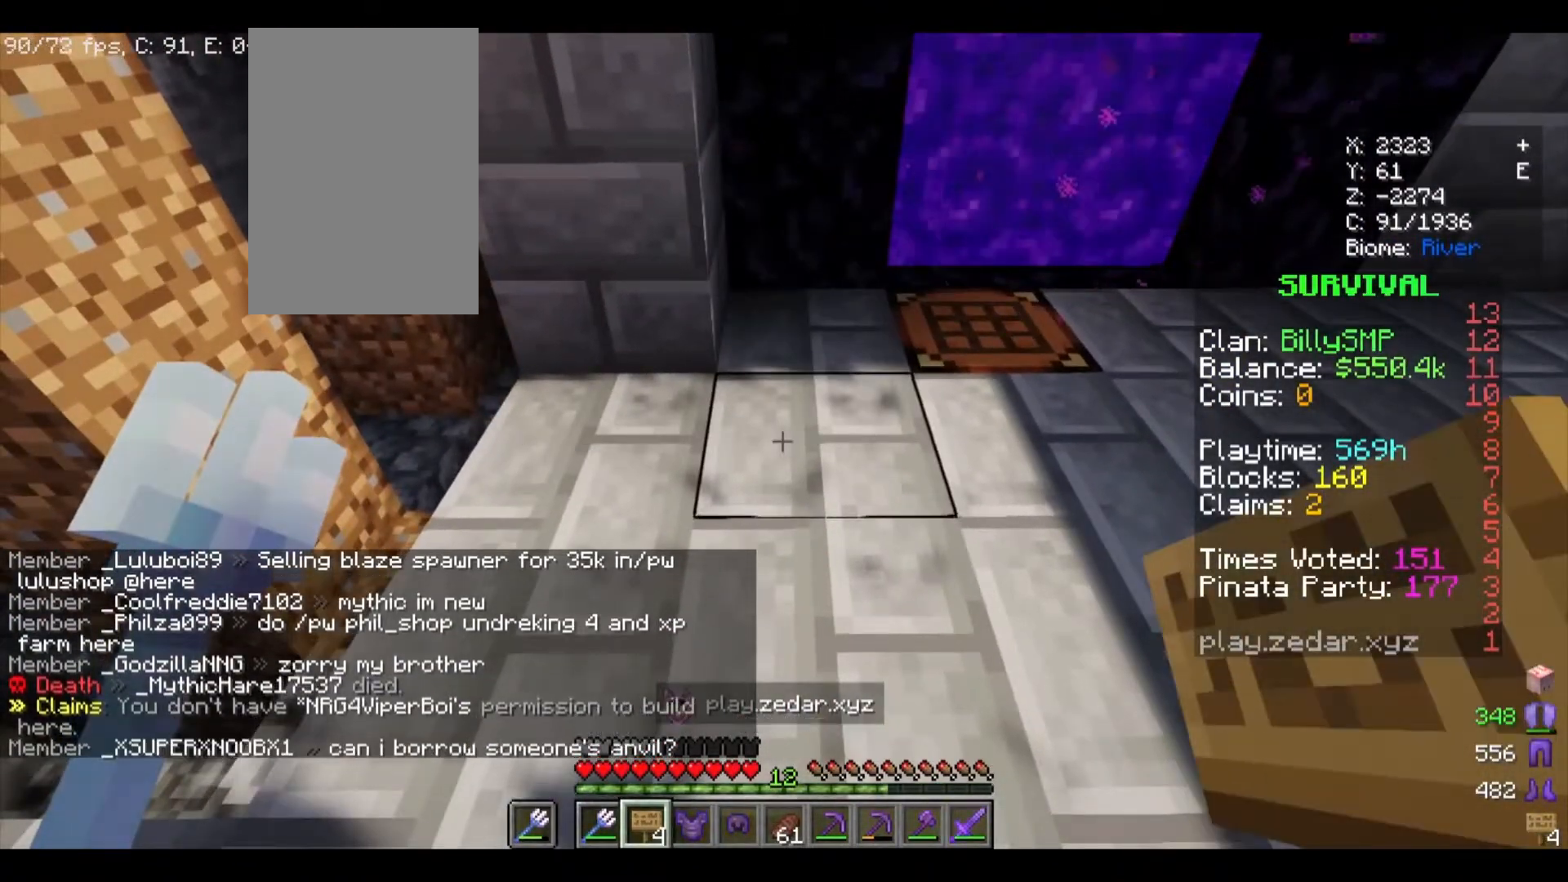
{"dt_ms": 500, "keys": ["w"], "mouse": [], "events": [[467, "w", "down"]]}
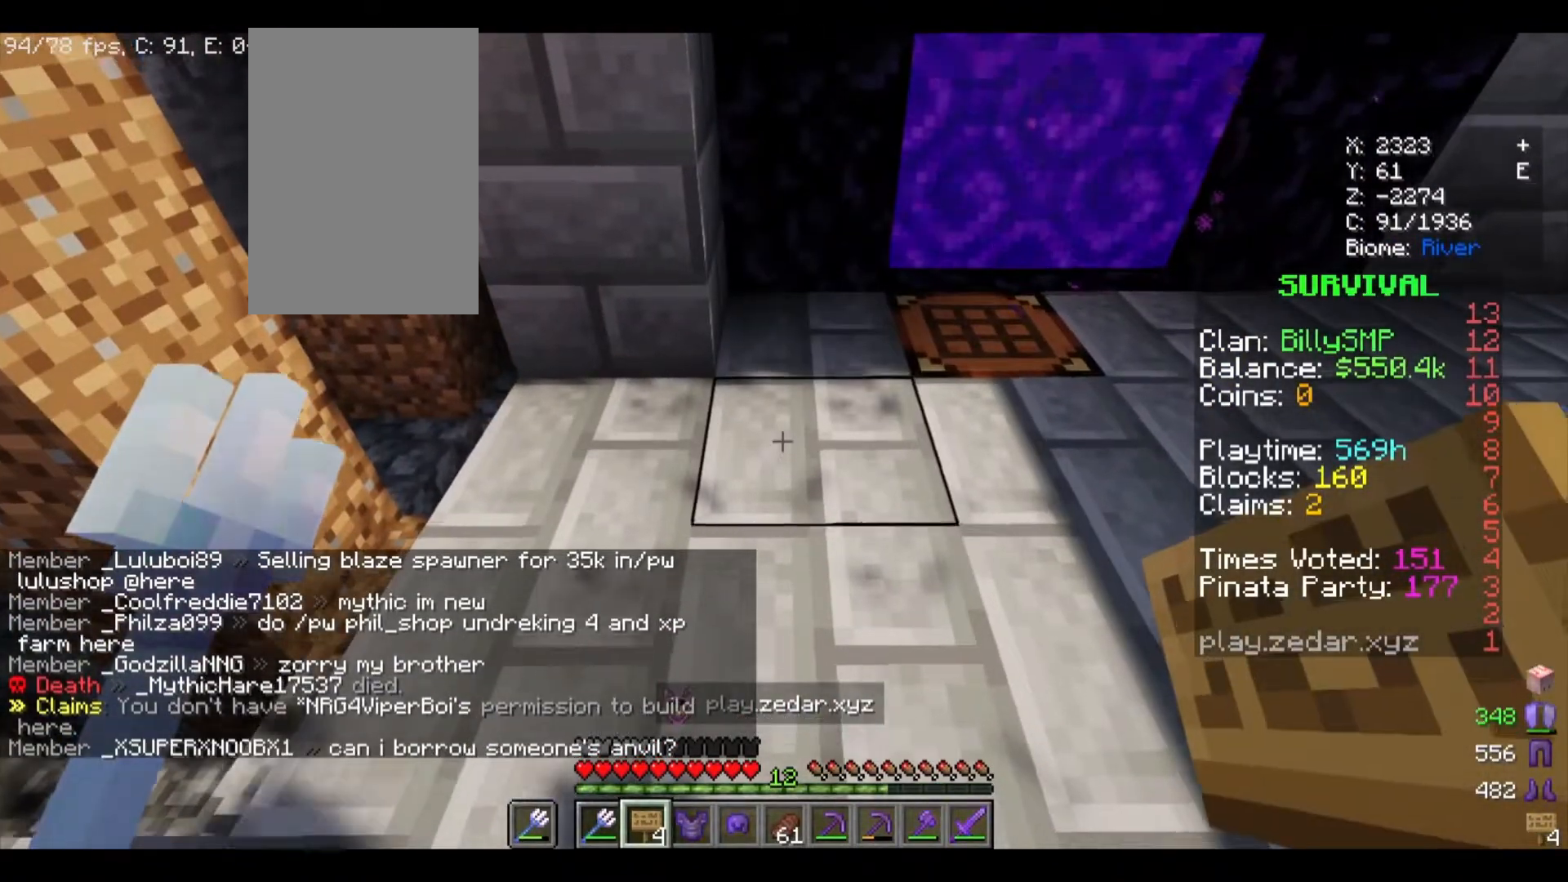
{"dt_ms": 500, "keys": [], "mouse": [], "events": [[200, "w", "up"], [333, "mouse_right", "down"], [467, "mouse_right", "up"]]}
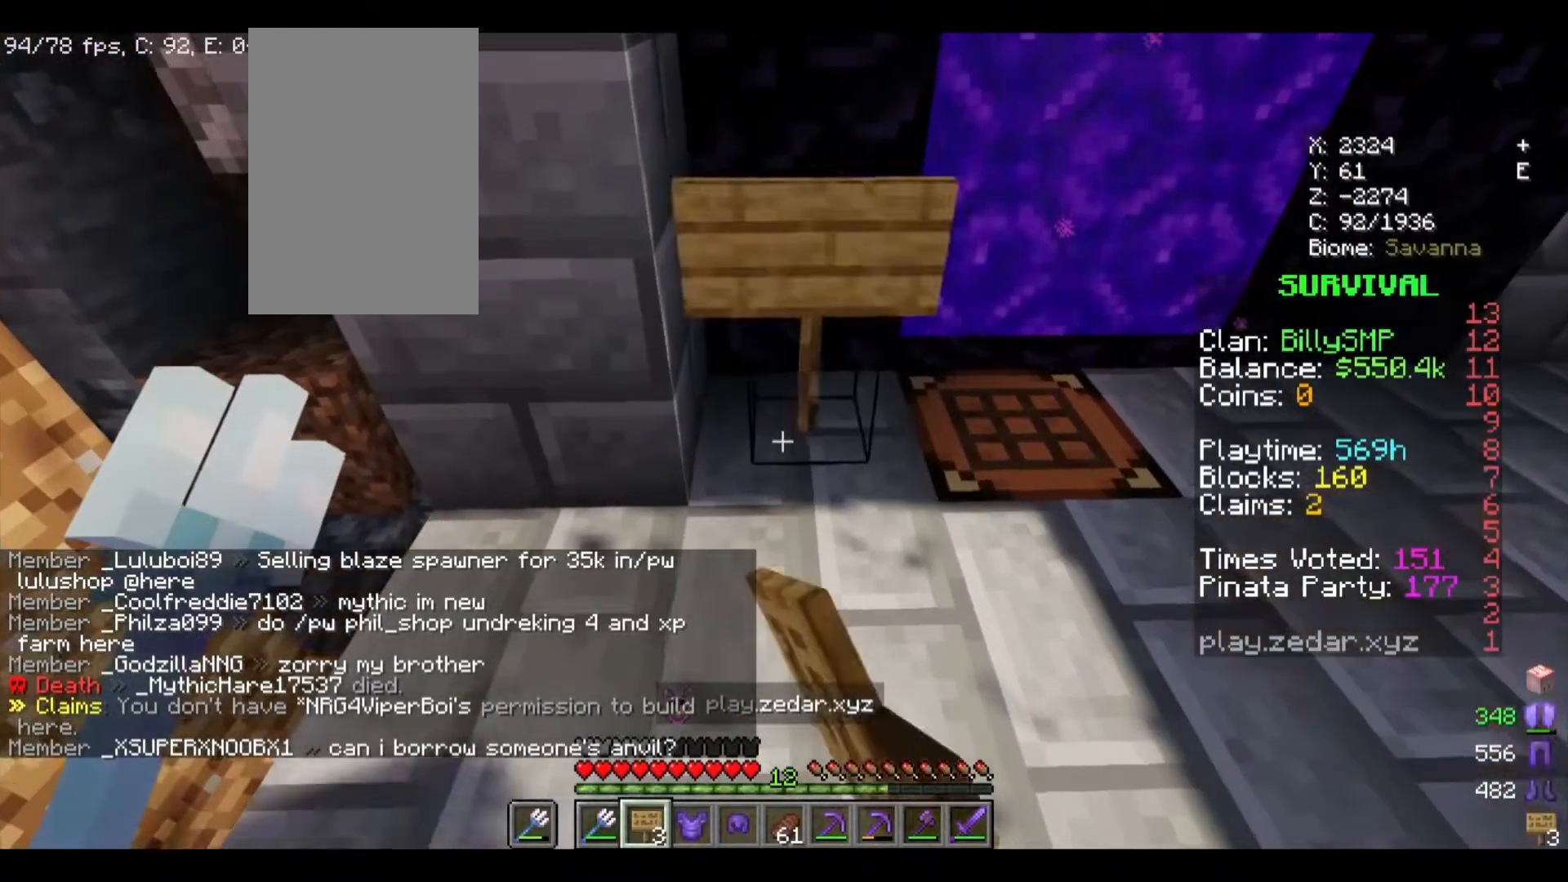
{"dt_ms": 500, "keys": [], "mouse": [], "events": []}
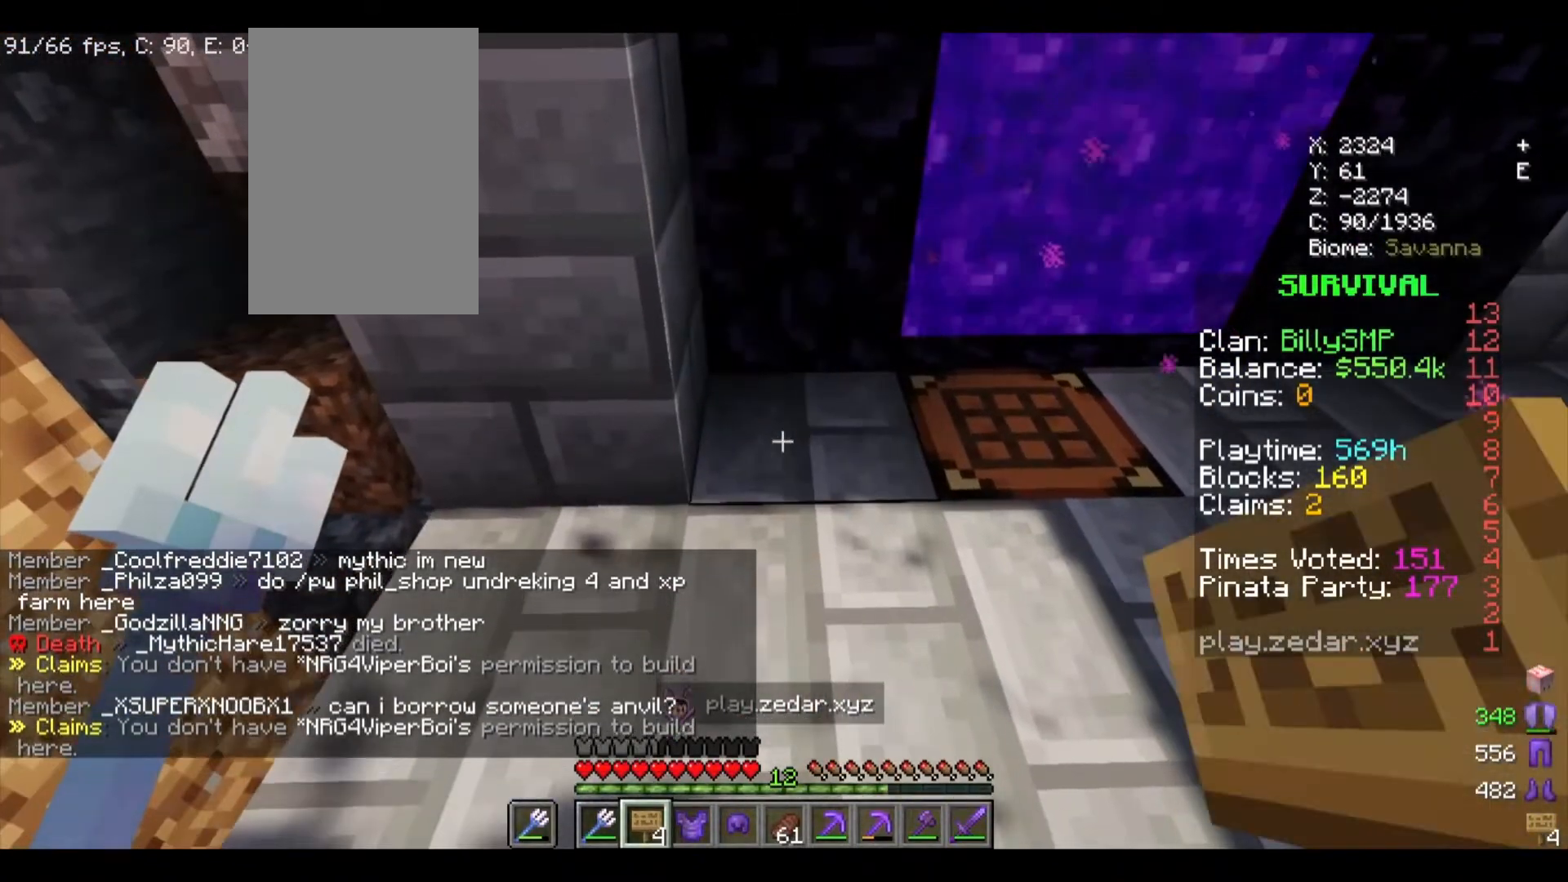
{"dt_ms": 500, "keys": [], "mouse": [], "events": []}
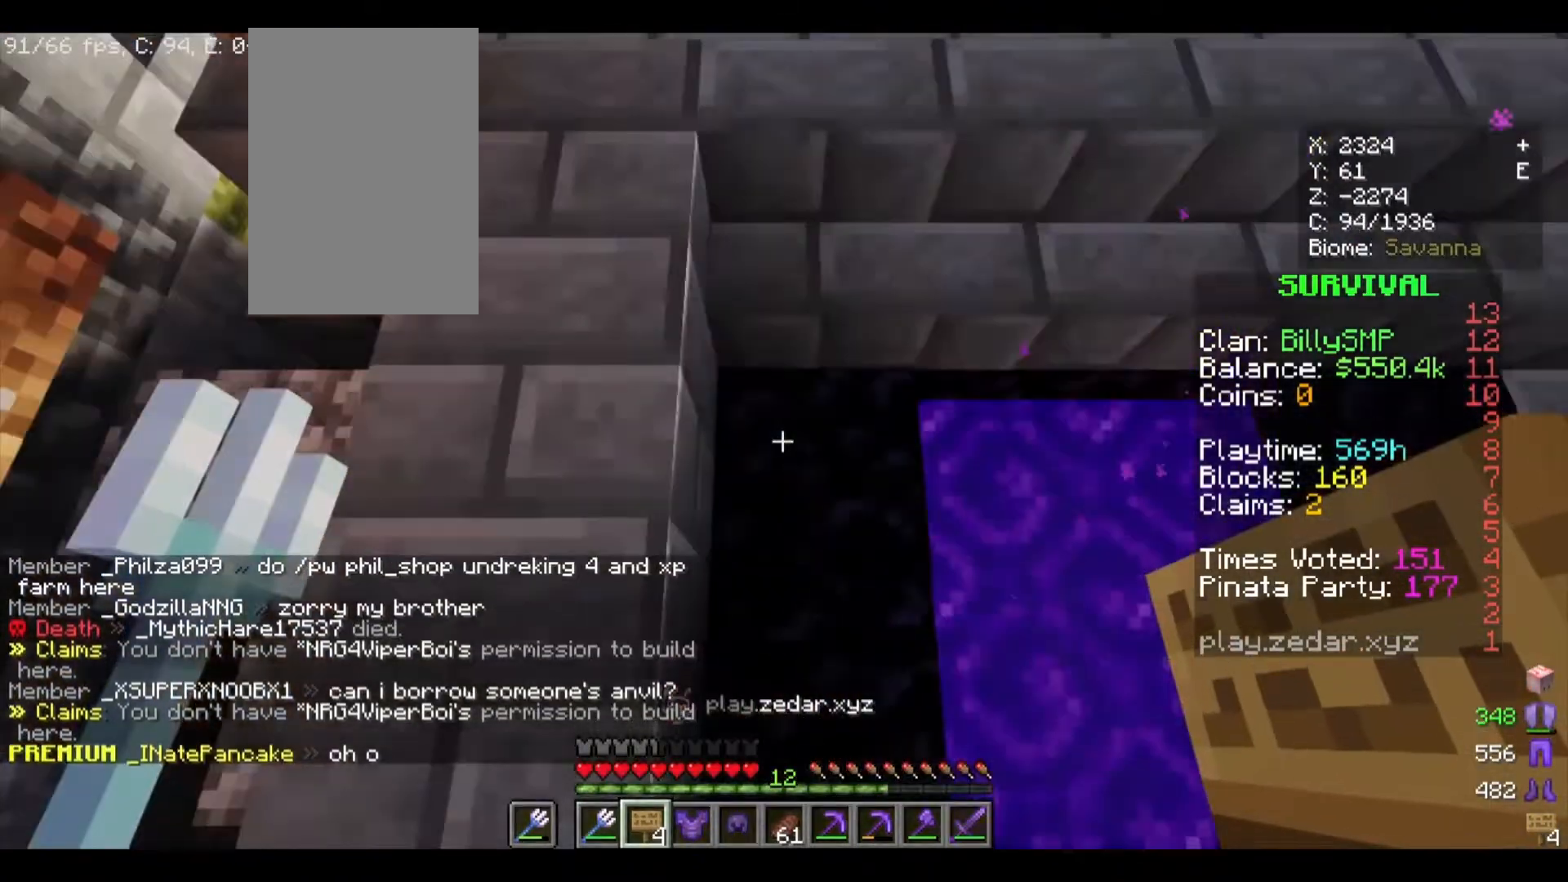
{"dt_ms": 500, "keys": ["s"], "mouse": [], "events": [[100, "s", "down"]]}